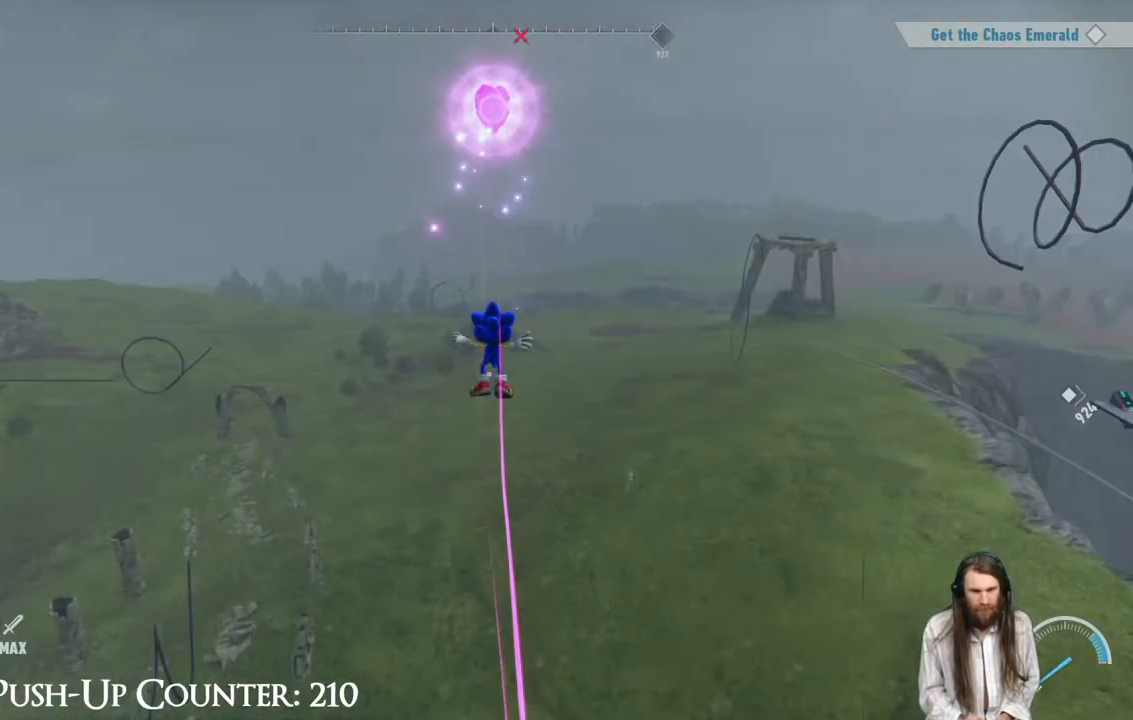
Gameplay with a controller (Xbox layout); each line is a JSON object with the inputs held at the frame after it. "events" lists button and stick changes between this image and that frame as [ms after this image, input, new state], when the widget could be followed in between. Not read: L3 R3.
{"buttons": [], "left_stick": "down", "right_stick": "down-left", "events": [[317, "left_stick", "down"]]}
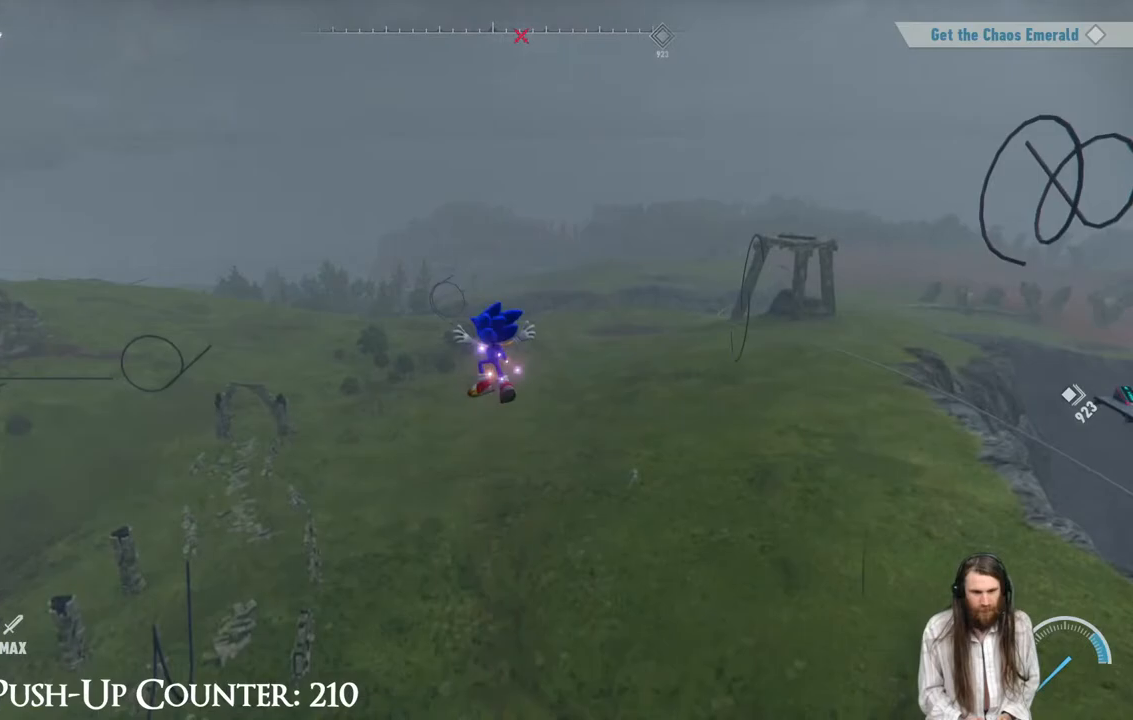
{"buttons": ["R2"], "left_stick": "down", "right_stick": "center", "events": [[67, "right_stick", "center"], [150, "R2", "down"]]}
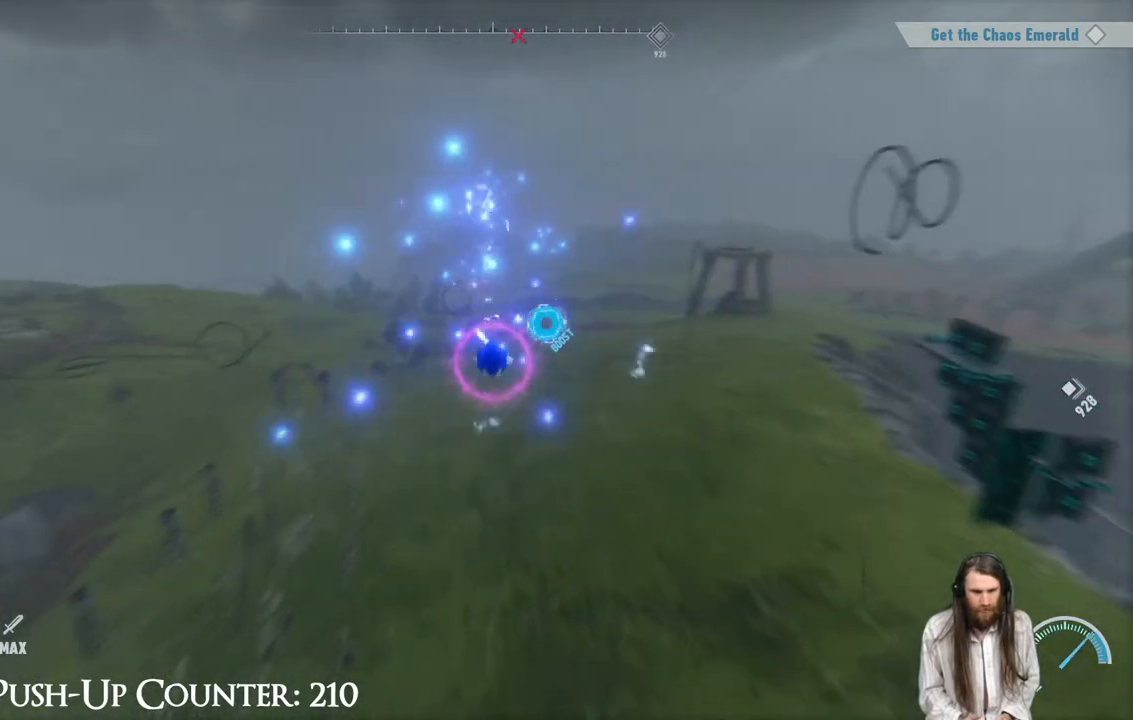
{"buttons": ["R2"], "left_stick": "down", "right_stick": "center", "events": []}
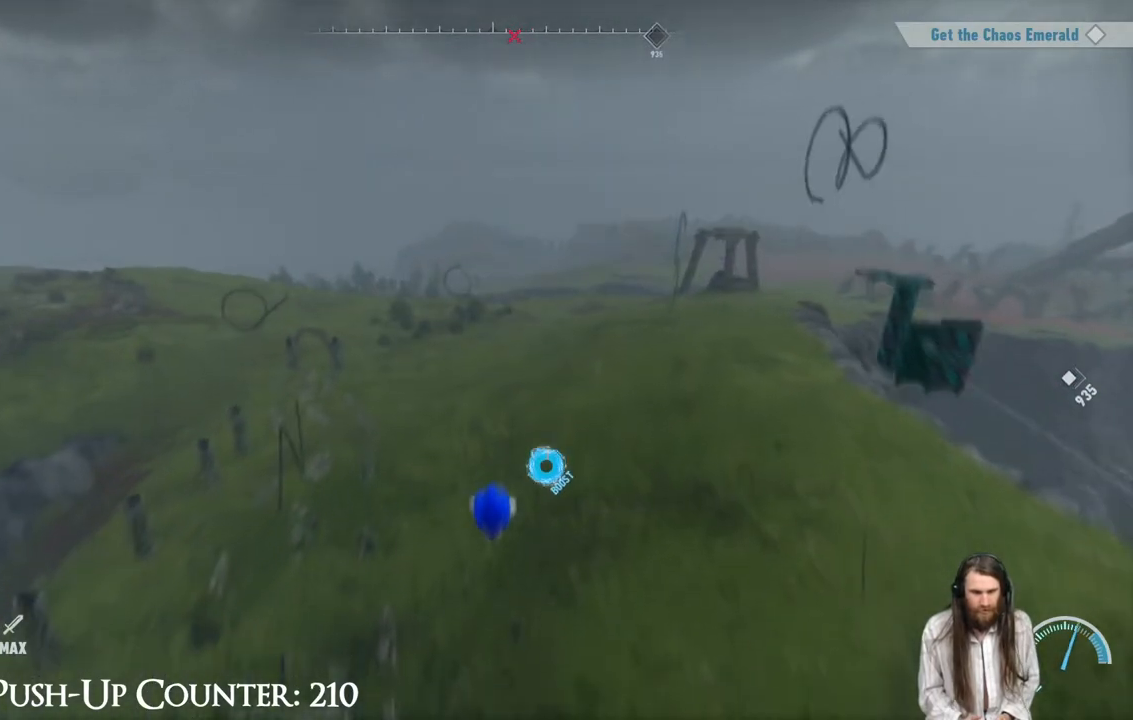
{"buttons": ["R2"], "left_stick": "down", "right_stick": "center", "events": []}
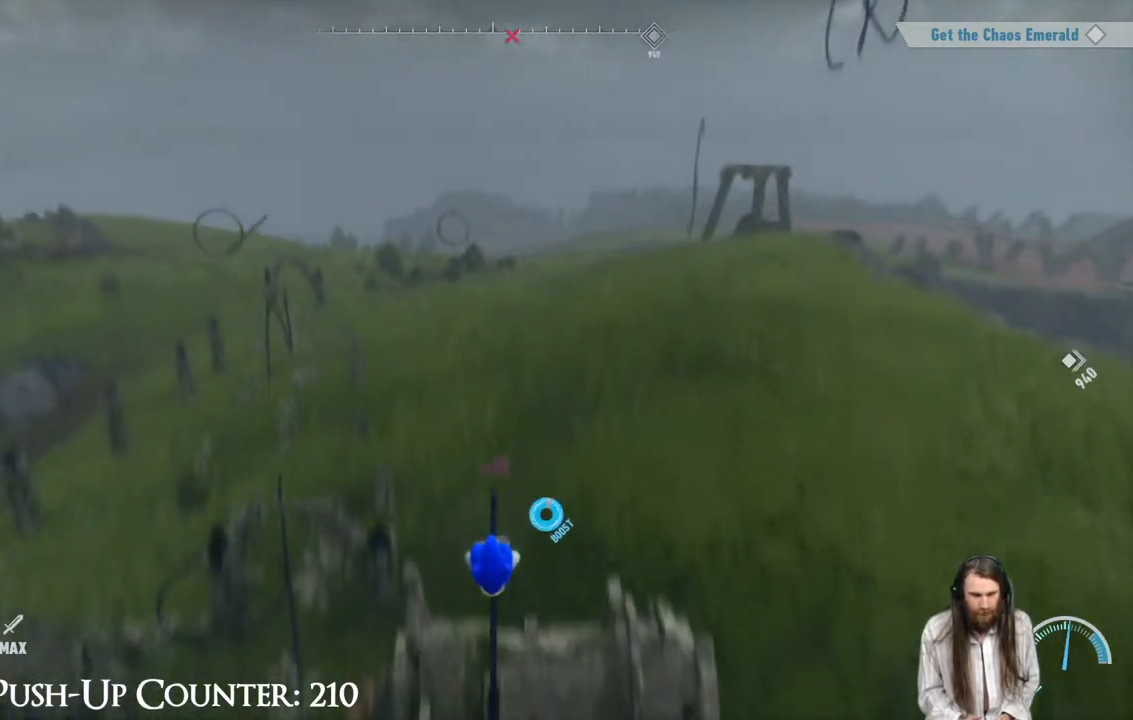
{"buttons": ["R2"], "left_stick": "down", "right_stick": "center", "events": []}
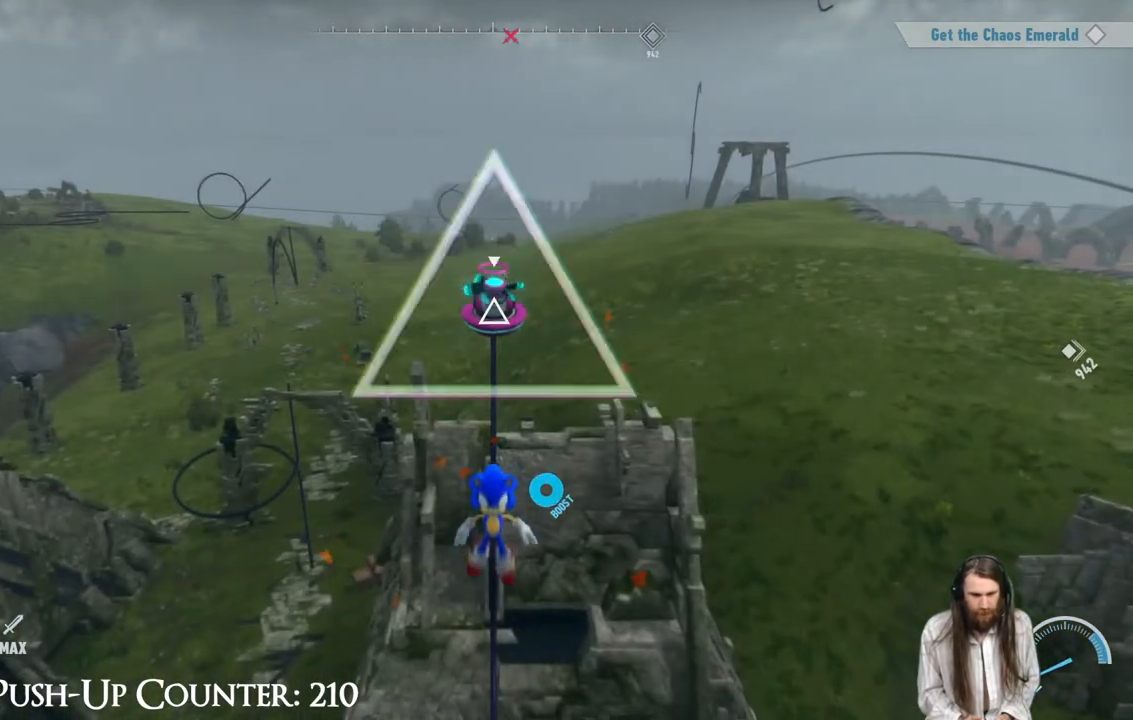
{"buttons": [], "left_stick": "down", "right_stick": "center", "events": [[183, "R2", "up"]]}
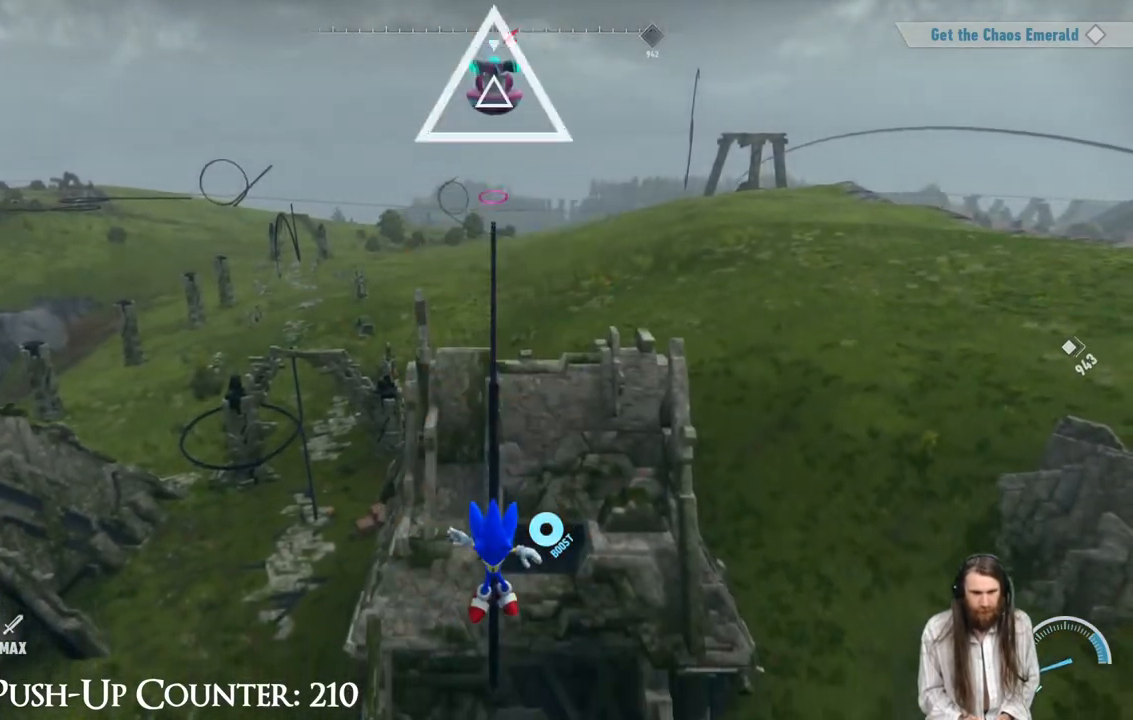
{"buttons": ["R2"], "left_stick": "down", "right_stick": "center", "events": [[200, "R2", "down"]]}
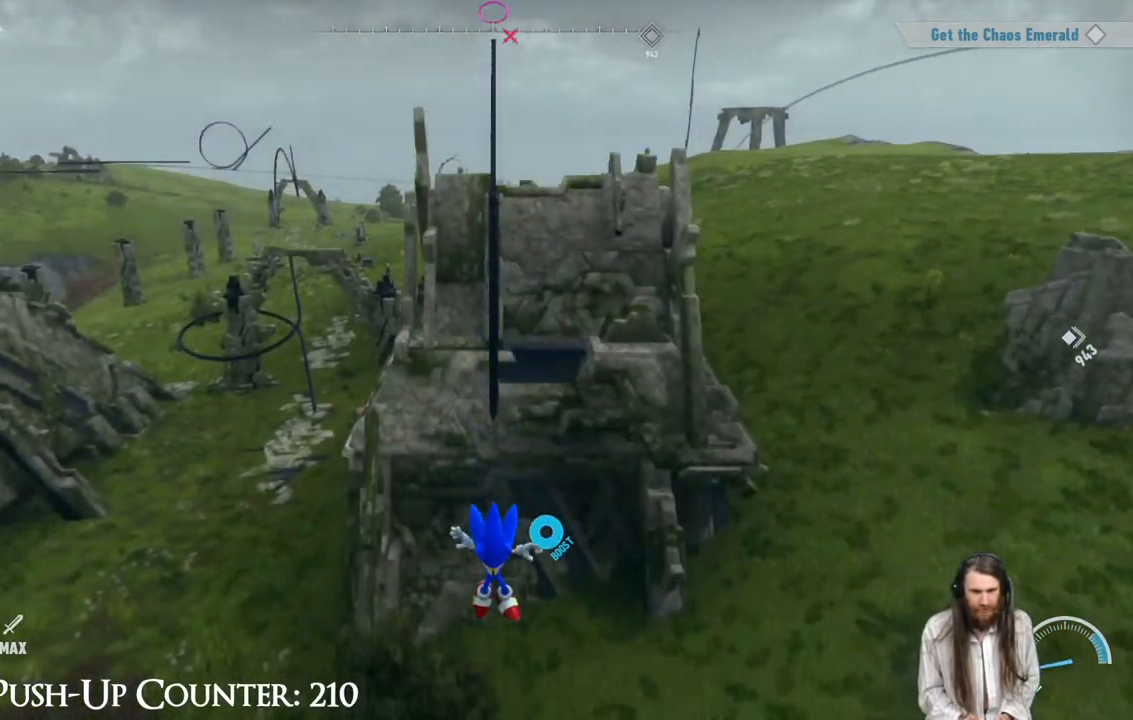
{"buttons": [], "left_stick": "down", "right_stick": "center", "events": [[350, "R2", "up"]]}
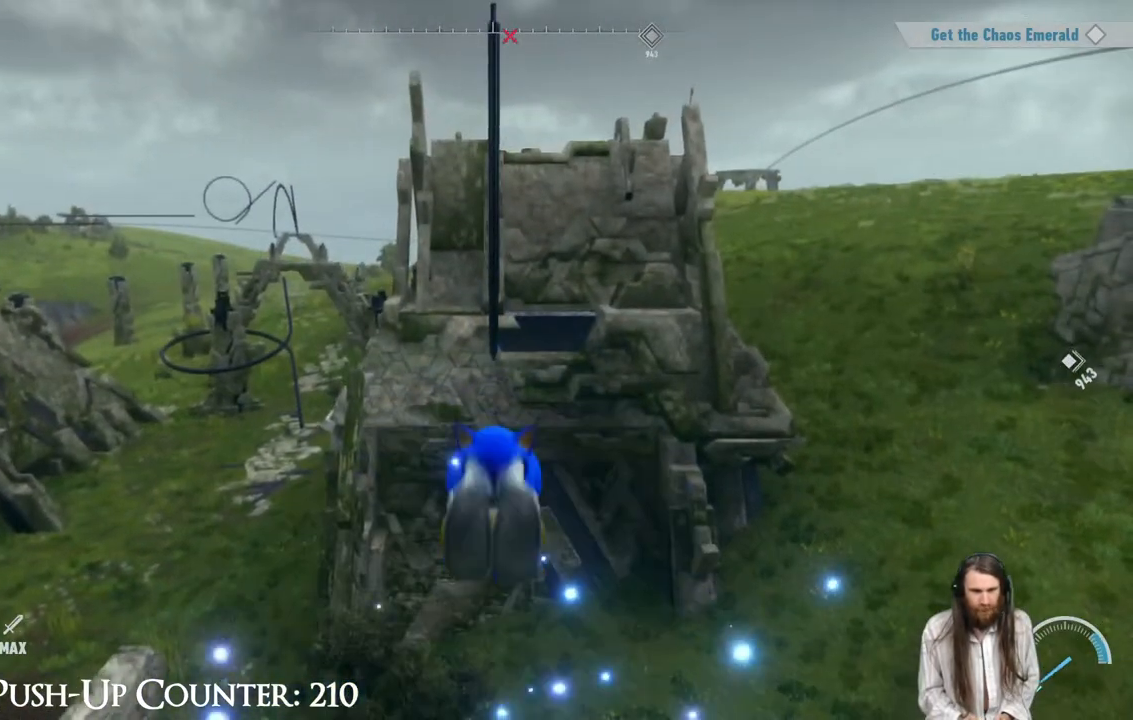
{"buttons": ["A"], "left_stick": "down", "right_stick": "center", "events": [[383, "A", "down"]]}
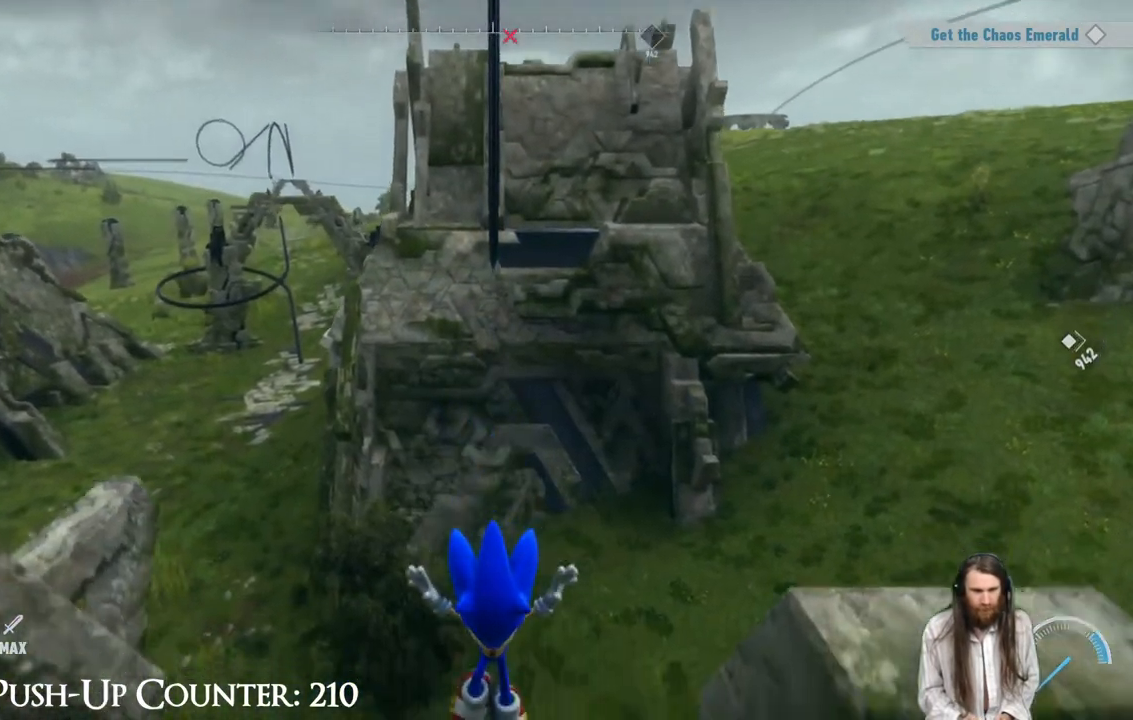
{"buttons": [], "left_stick": "center", "right_stick": "left", "events": [[100, "A", "up"], [183, "right_stick", "left"], [450, "left_stick", "center"]]}
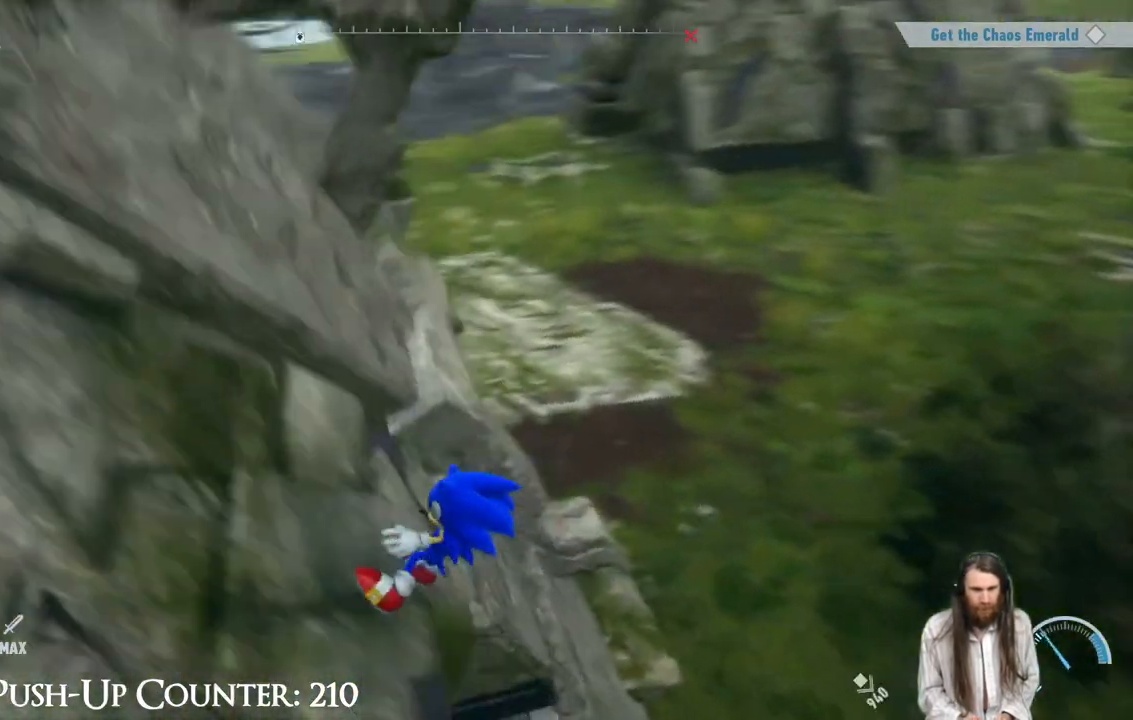
{"buttons": ["A"], "left_stick": "up", "right_stick": "center", "events": [[300, "left_stick", "up"], [300, "right_stick", "center"], [417, "A", "down"]]}
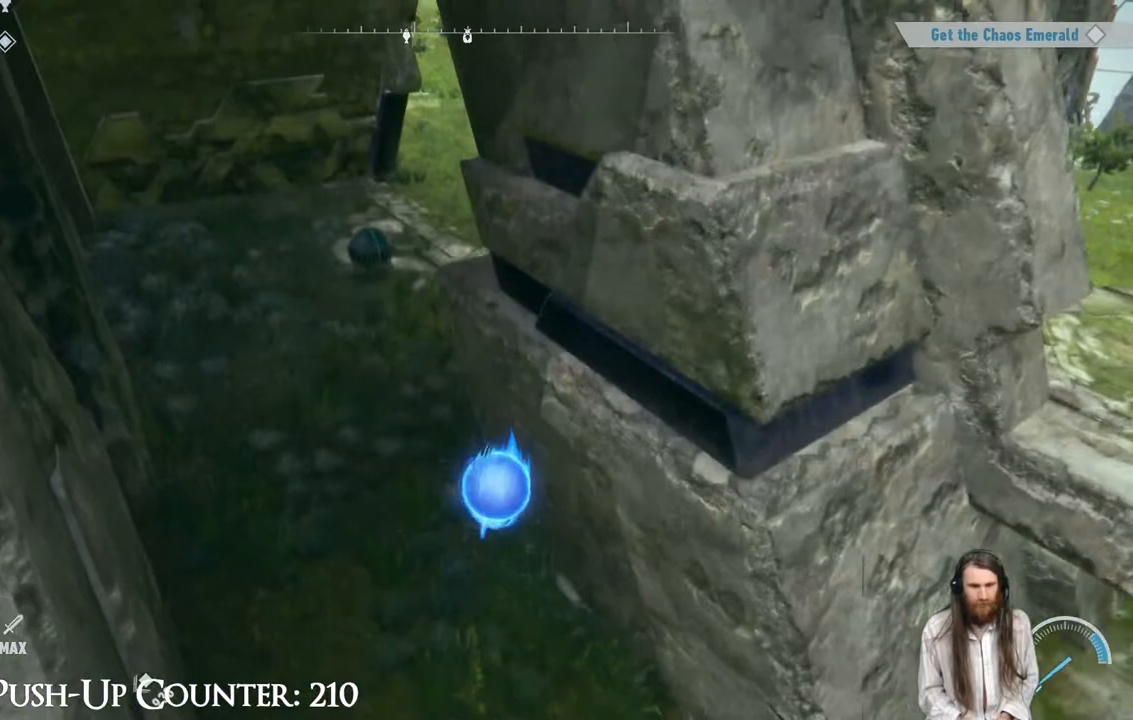
{"buttons": [], "left_stick": "up-left", "right_stick": "up", "events": [[117, "A", "up"], [367, "left_stick", "up-left"], [383, "right_stick", "up"]]}
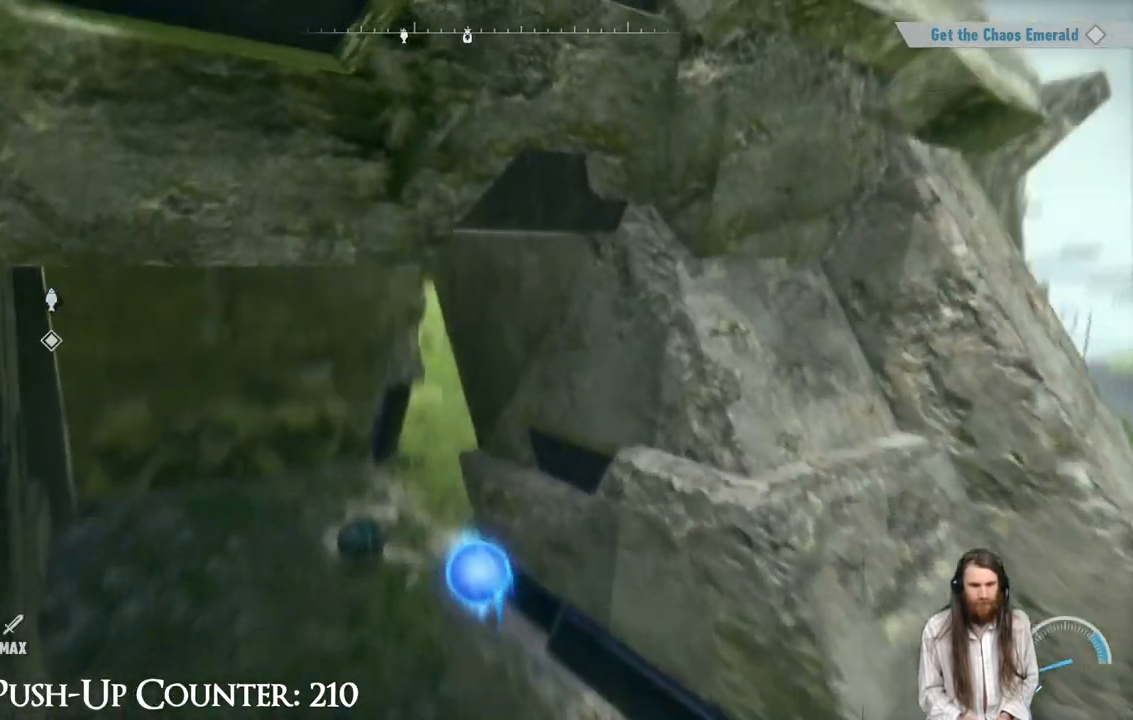
{"buttons": [], "left_stick": "up-left", "right_stick": "center", "events": [[67, "right_stick", "center"]]}
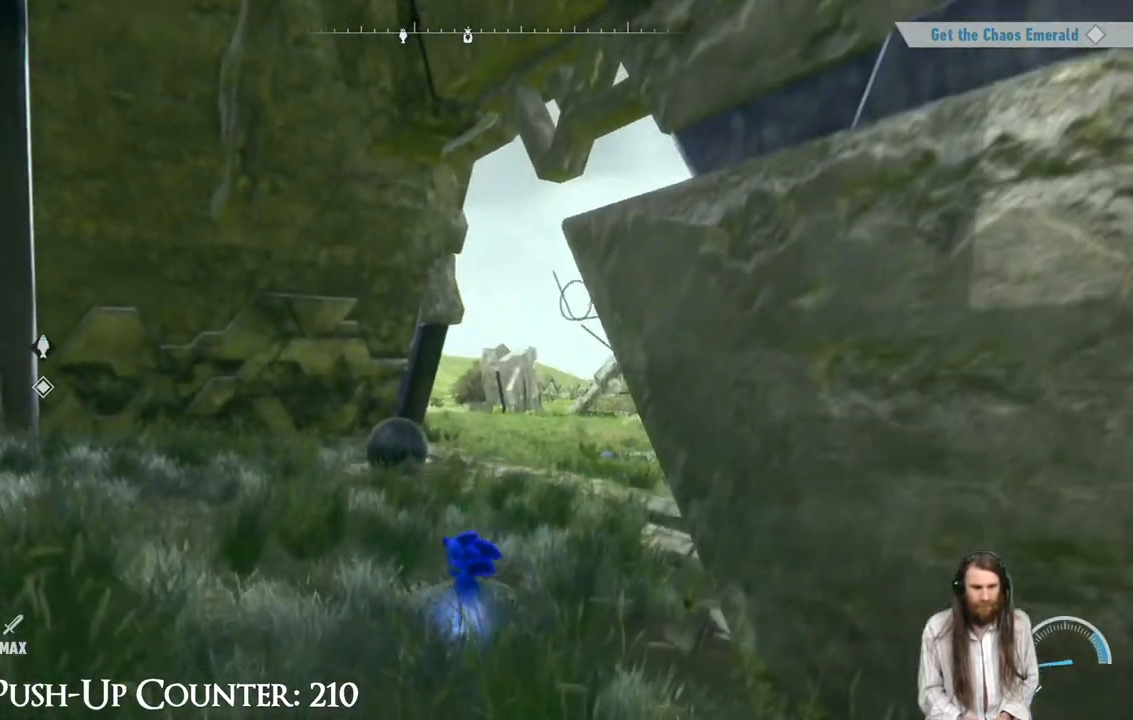
{"buttons": [], "left_stick": "up", "right_stick": "center", "events": [[67, "left_stick", "up"], [67, "right_stick", "left"], [150, "right_stick", "center"]]}
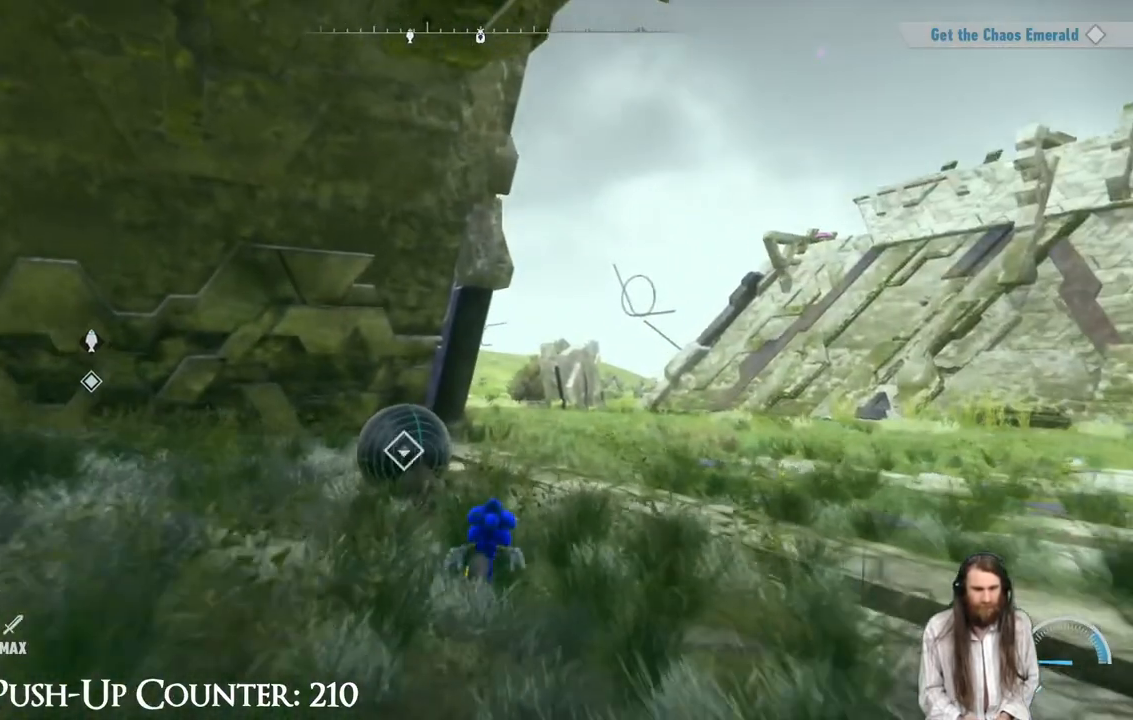
{"buttons": ["X"], "left_stick": "center", "right_stick": "center", "events": [[133, "right_stick", "left"], [267, "left_stick", "center"], [267, "right_stick", "center"], [450, "X", "down"]]}
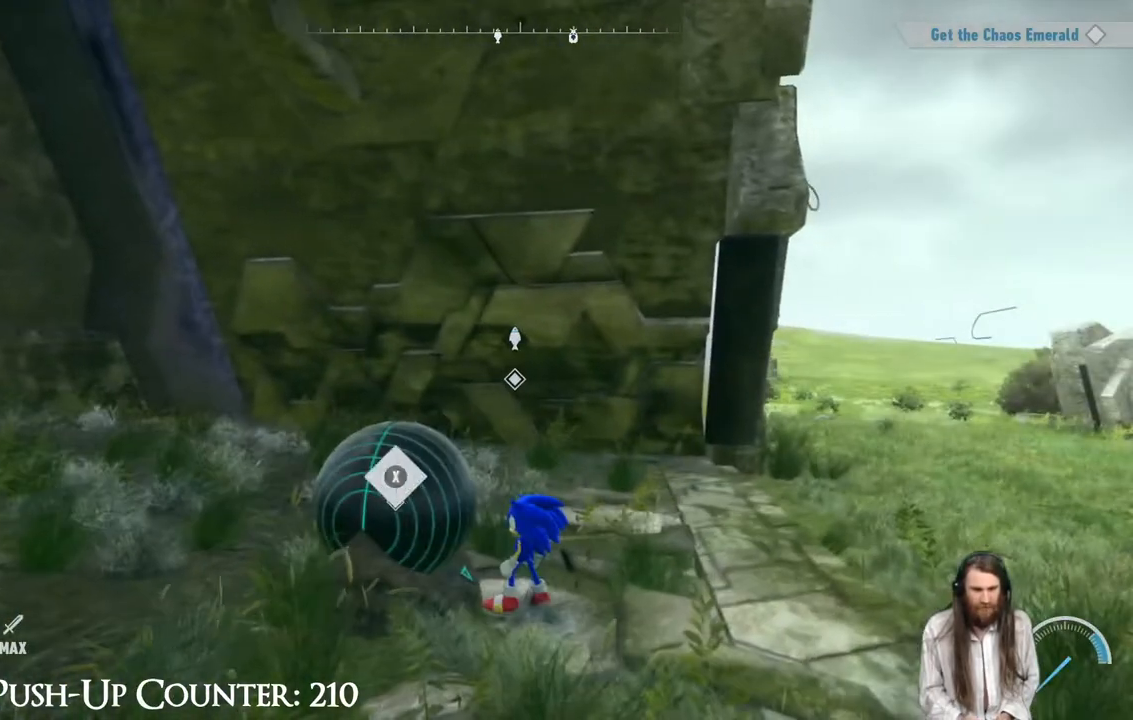
{"buttons": [], "left_stick": "center", "right_stick": "center", "events": [[100, "X", "up"]]}
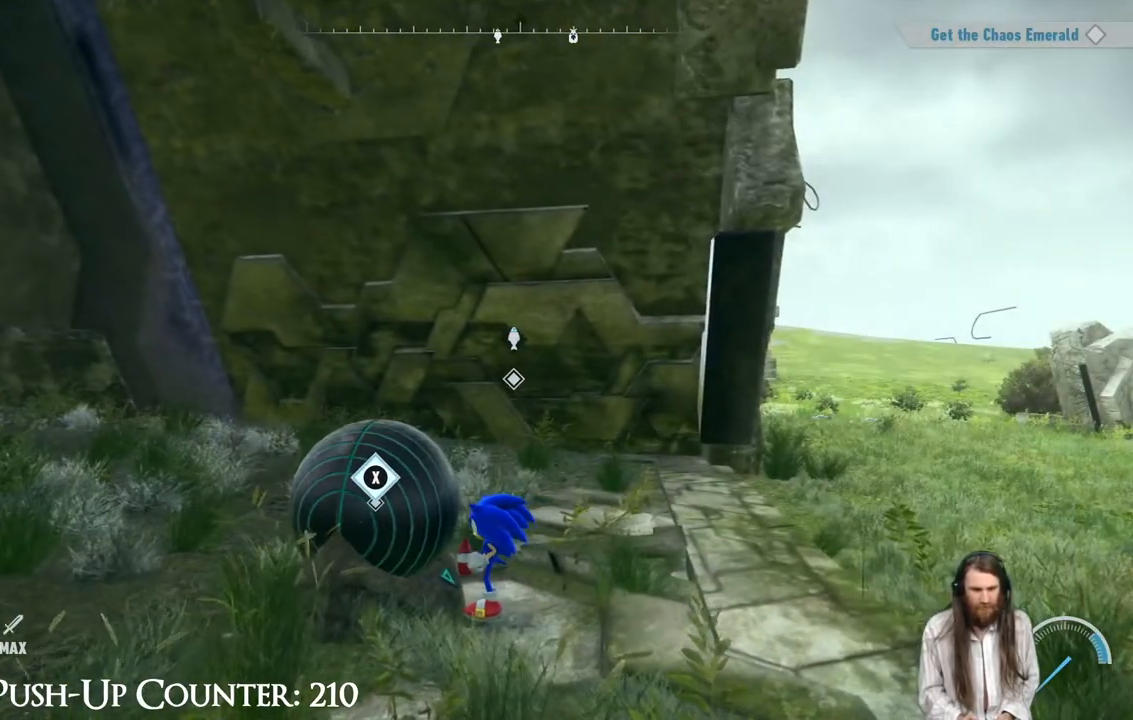
{"buttons": [], "left_stick": "center", "right_stick": "center", "events": []}
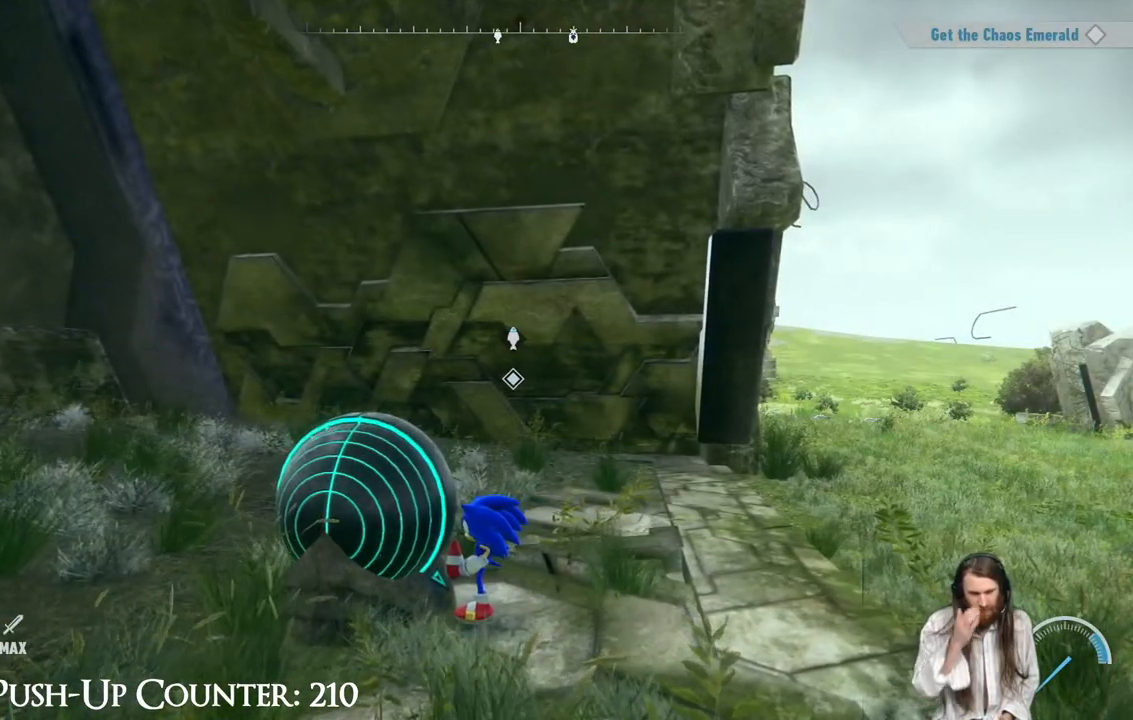
{"buttons": [], "left_stick": "center", "right_stick": "center", "events": []}
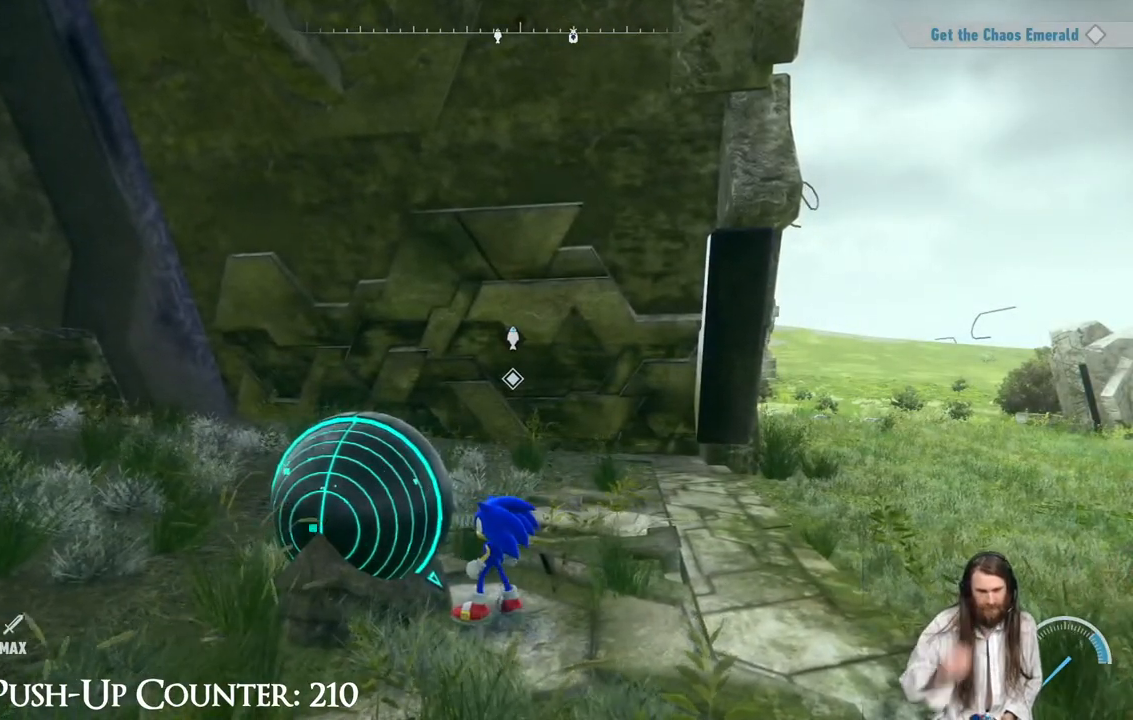
{"buttons": [], "left_stick": "center", "right_stick": "center", "events": []}
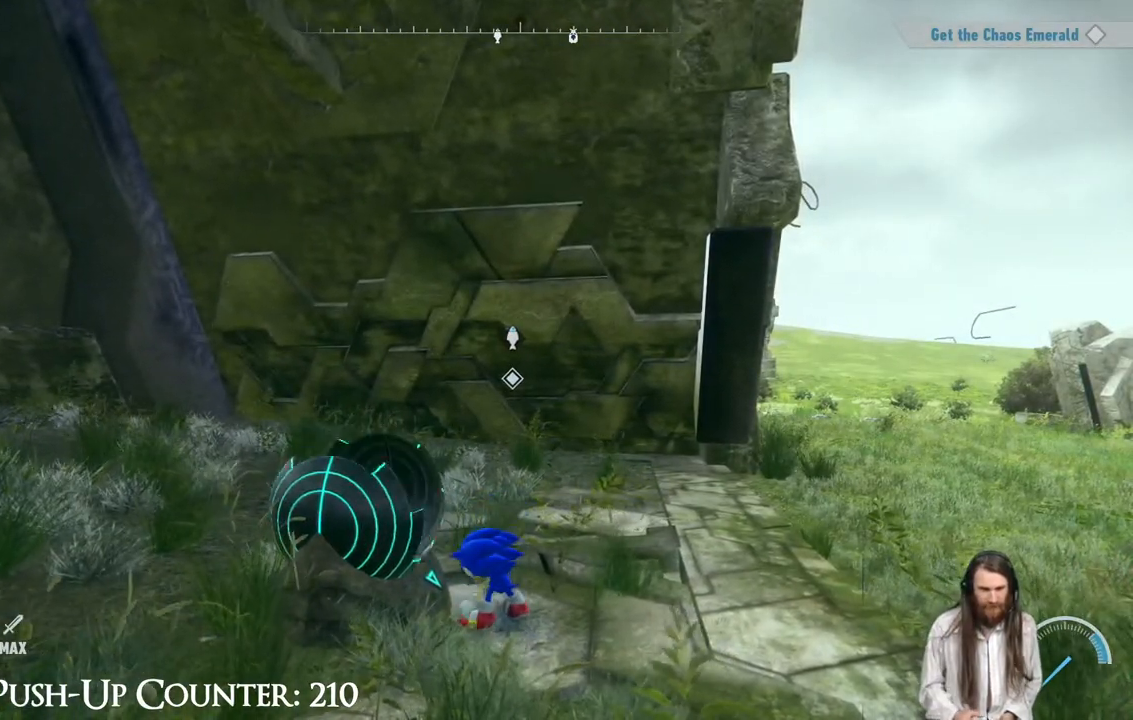
{"buttons": [], "left_stick": "center", "right_stick": "left", "events": [[133, "right_stick", "left"], [333, "right_stick", "center"], [417, "right_stick", "left"]]}
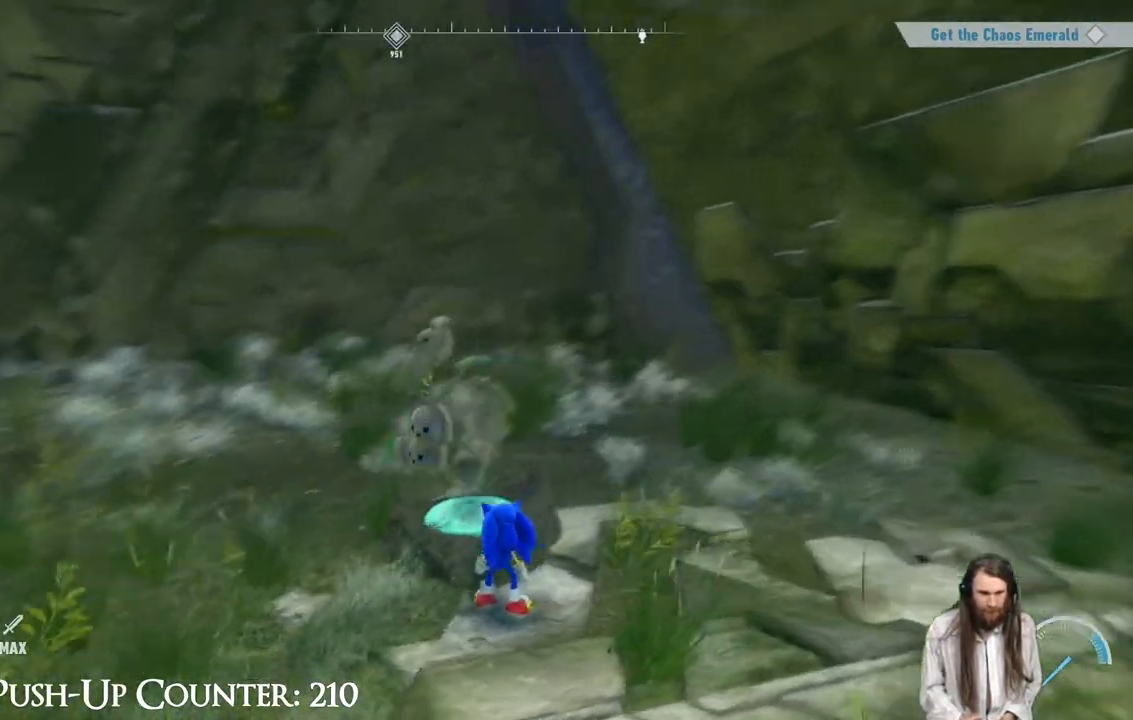
{"buttons": [], "left_stick": "center", "right_stick": "center", "events": [[67, "right_stick", "center"]]}
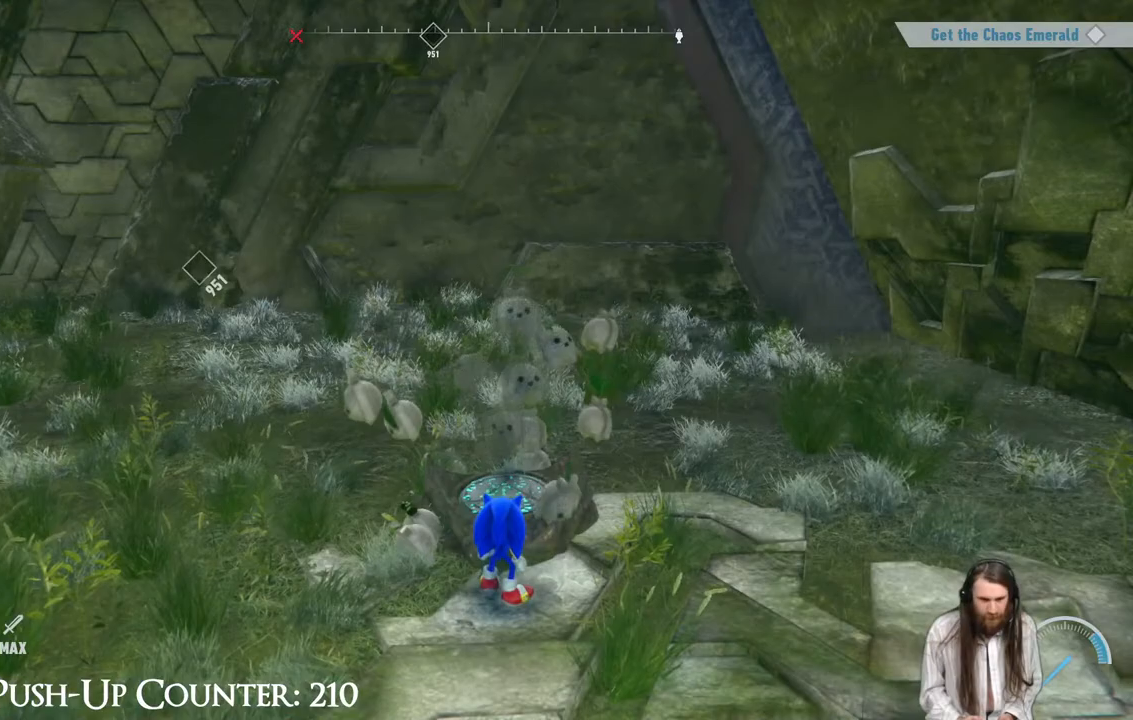
{"buttons": [], "left_stick": "center", "right_stick": "center", "events": []}
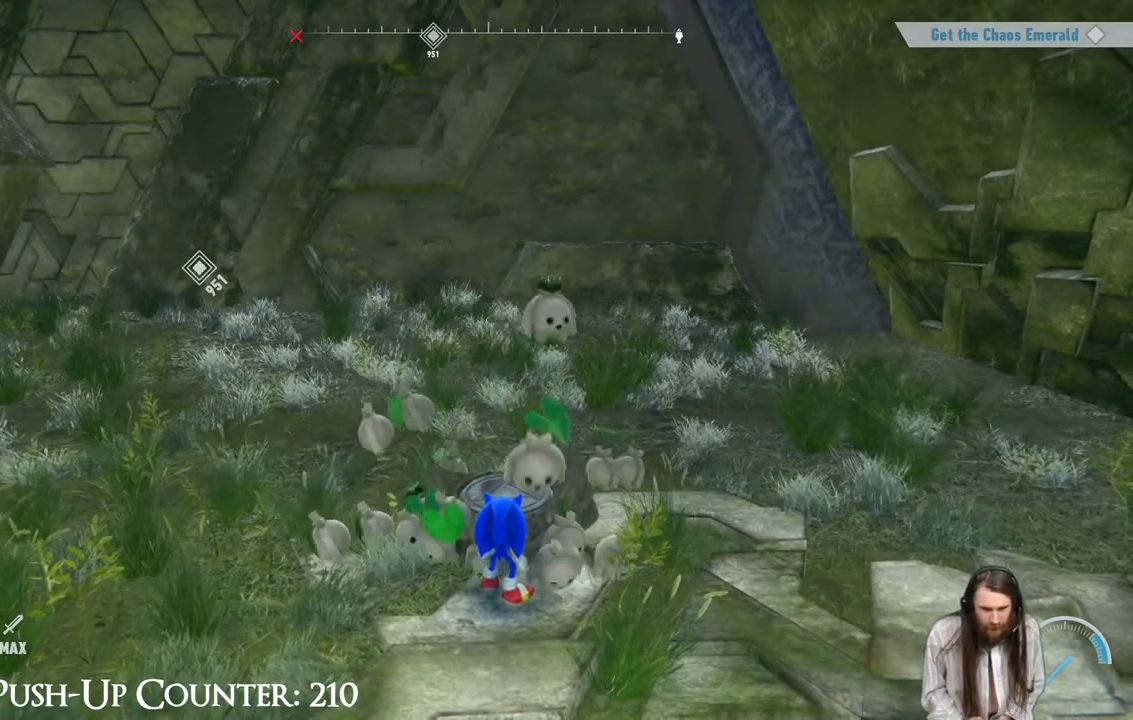
{"buttons": [], "left_stick": "center", "right_stick": "center", "events": []}
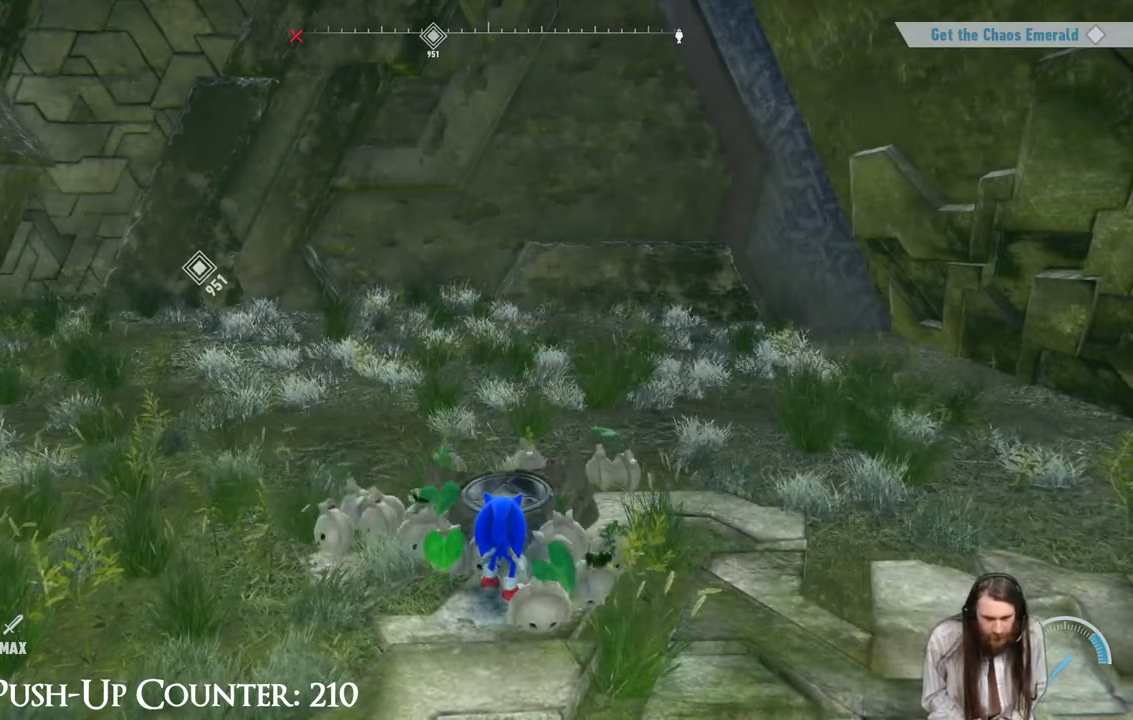
{"buttons": [], "left_stick": "down-right", "right_stick": "center", "events": [[300, "left_stick", "down-right"]]}